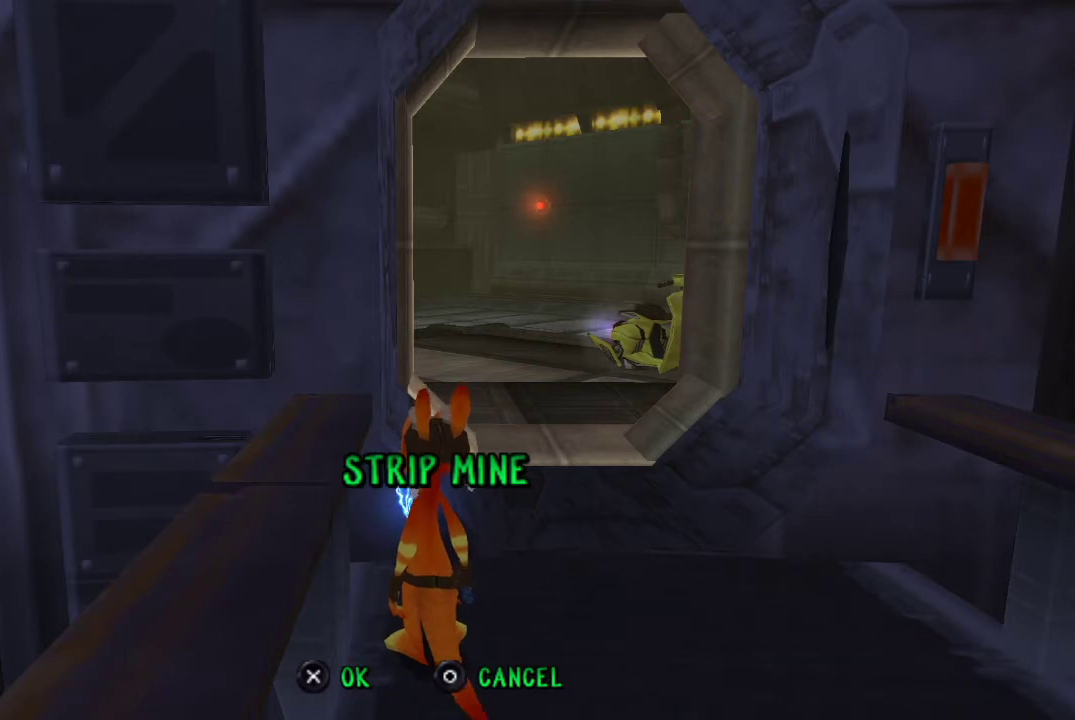
Gameplay with a controller (PlayStation layout); each line is a JSON object with the inputs held at the frame after it. "events" lists button and stick changes between this image and that frame as [ms after this image, input, new state], when the widget could be followed in between.
{"buttons": [], "left_stick": "up-right", "right_stick": "center"}
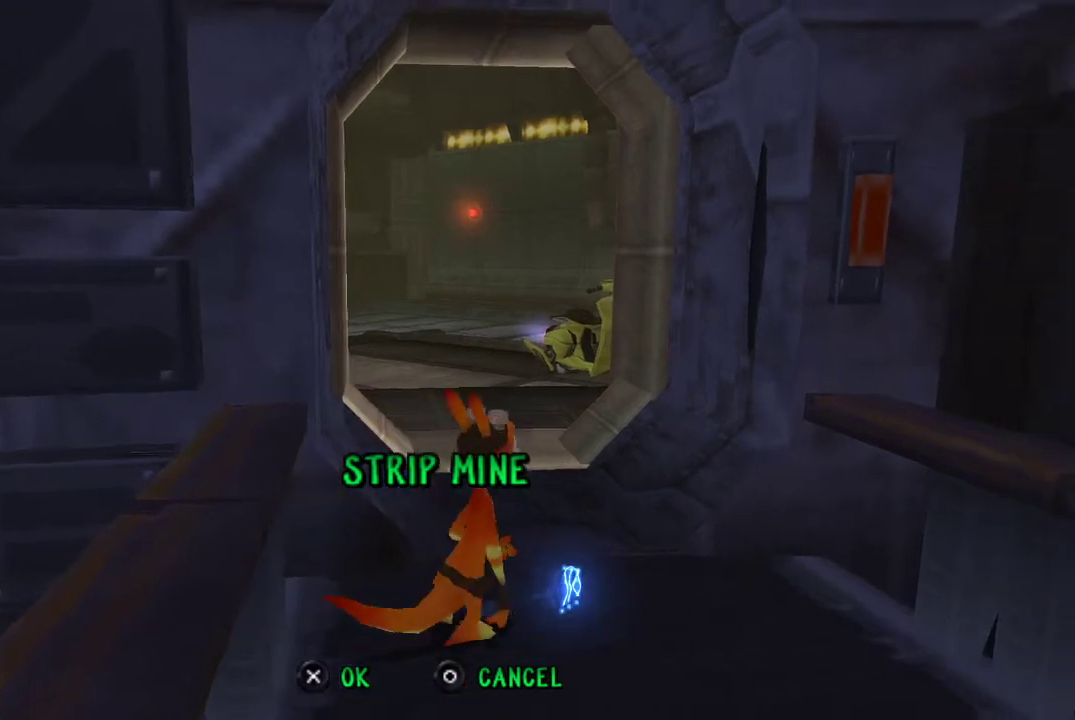
{"buttons": [], "left_stick": "up-right", "right_stick": "center", "events": []}
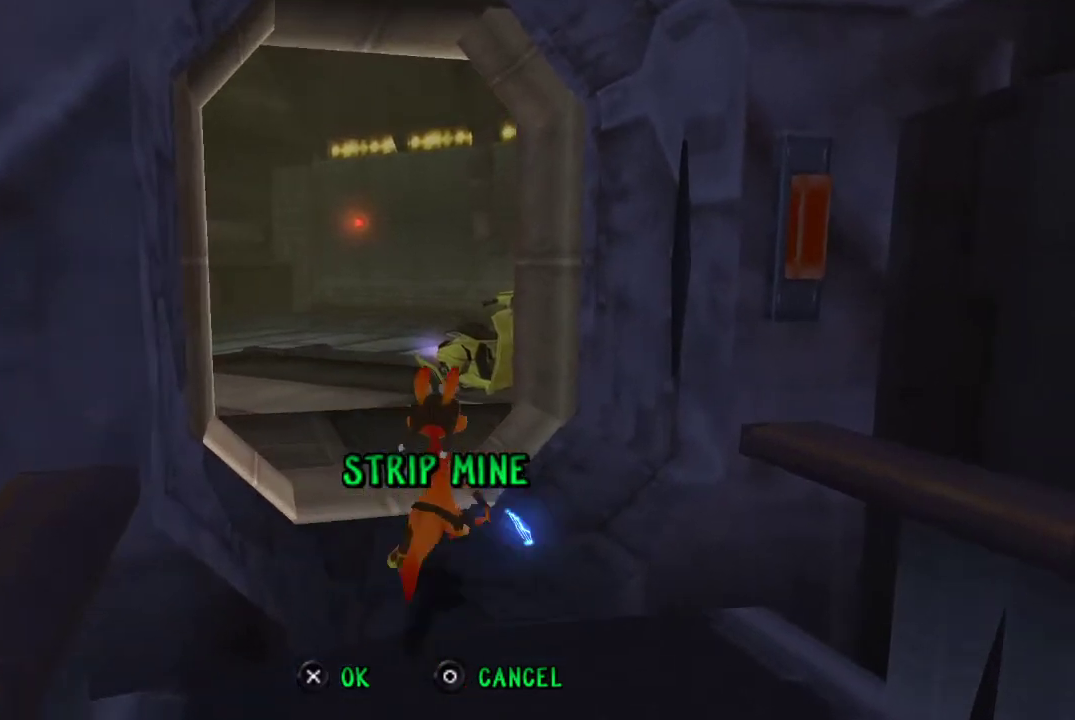
{"buttons": [], "left_stick": "center", "right_stick": "center", "events": [[500, "left_stick", "center"]]}
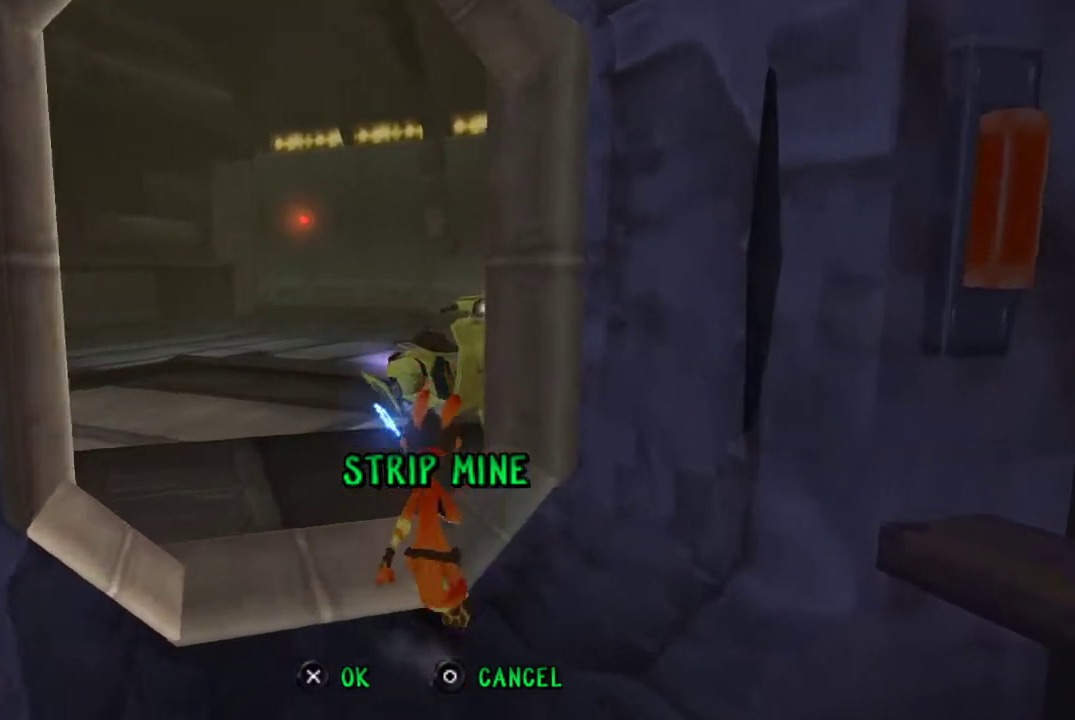
{"buttons": [], "left_stick": "center", "right_stick": "center", "events": []}
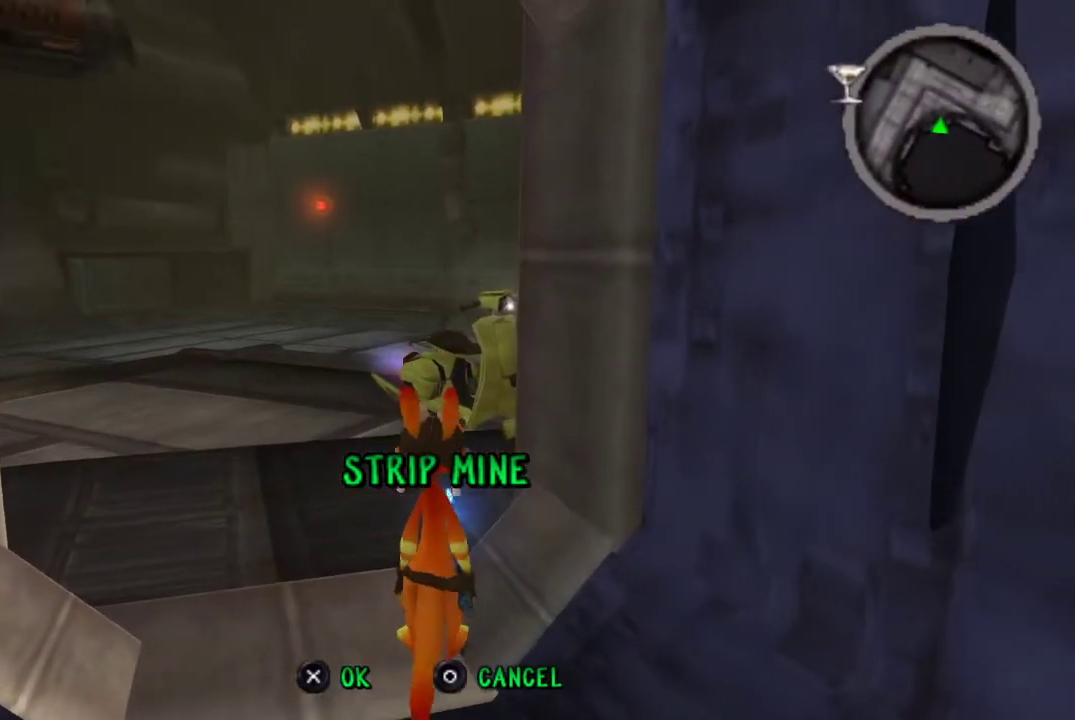
{"buttons": [], "left_stick": "center", "right_stick": "center", "events": []}
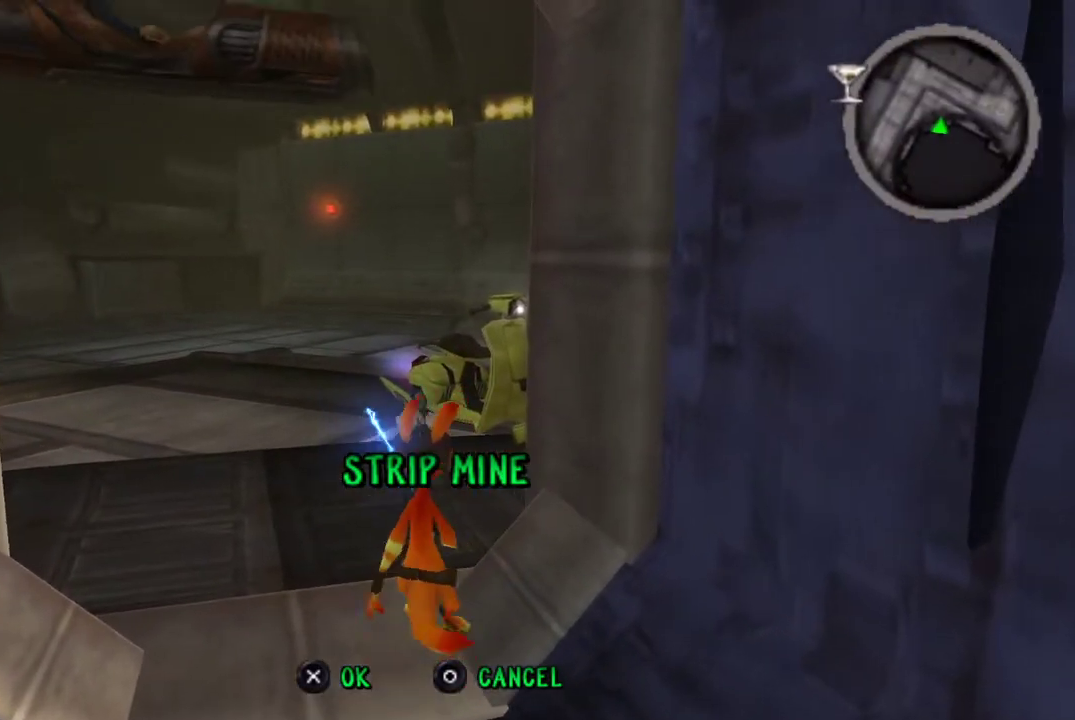
{"buttons": [], "left_stick": "center", "right_stick": "center", "events": []}
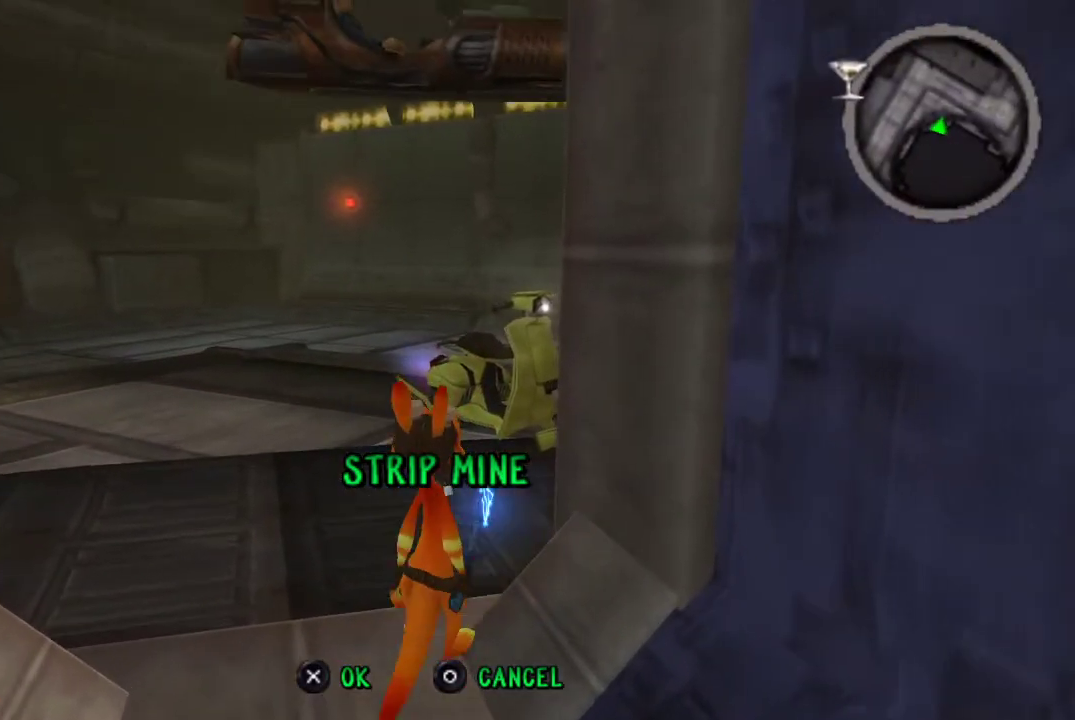
{"buttons": [], "left_stick": "center", "right_stick": "center", "events": []}
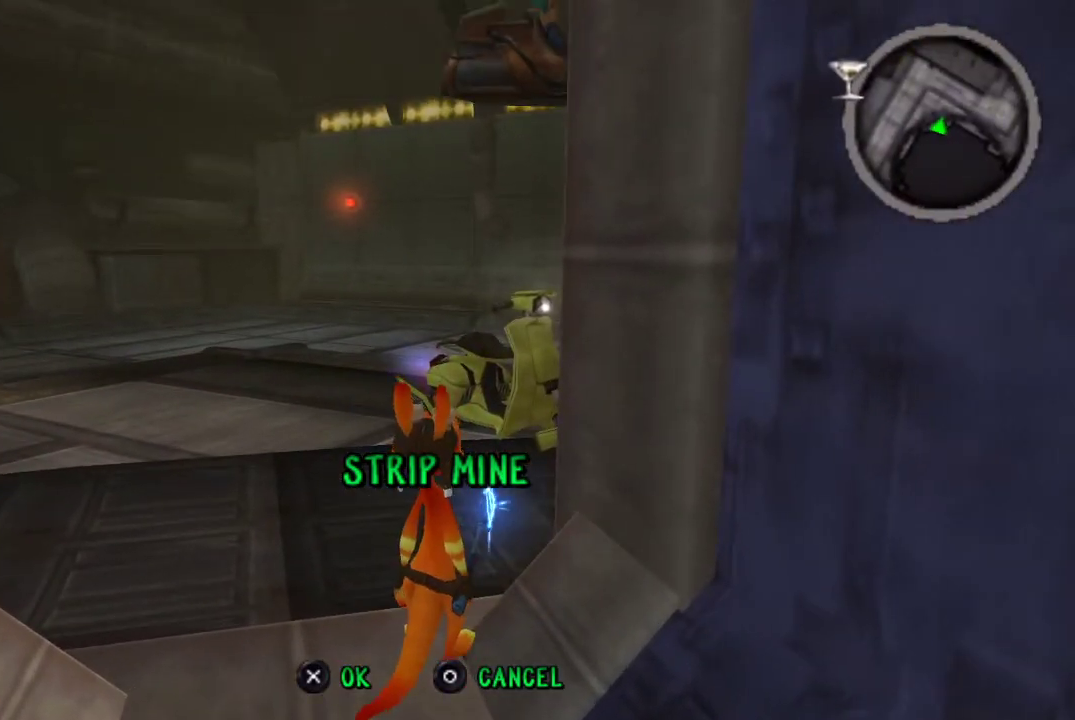
{"buttons": [], "left_stick": "up-left", "right_stick": "center", "events": [[333, "left_stick", "up-left"]]}
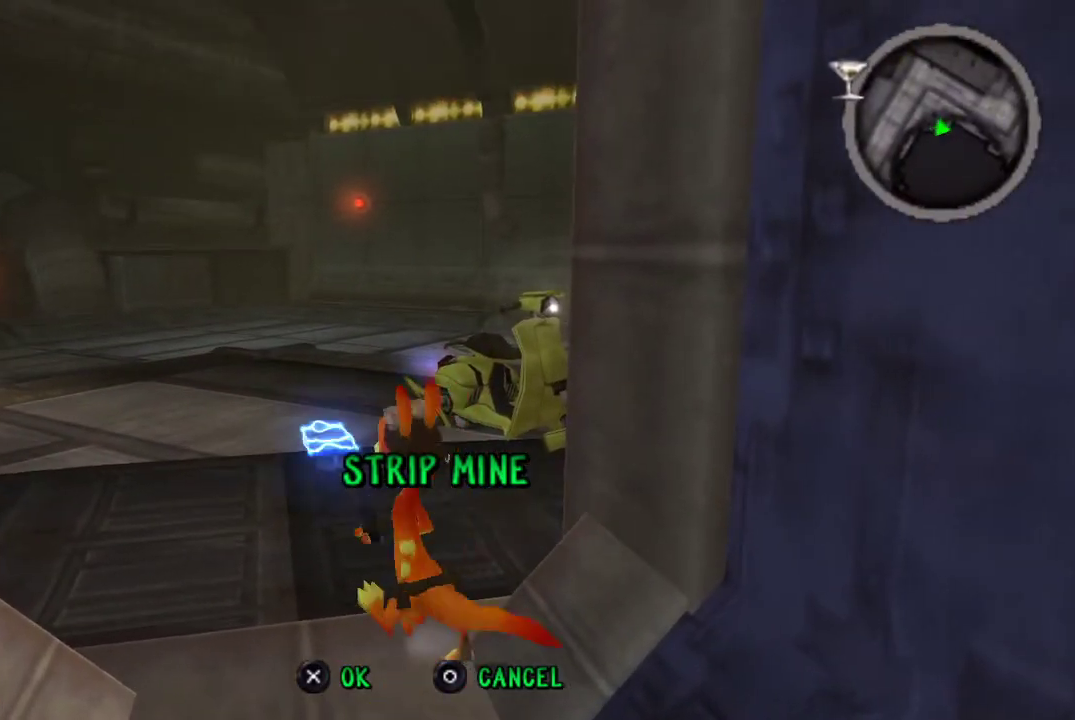
{"buttons": ["L1"], "left_stick": "center", "right_stick": "center", "events": [[67, "left_stick", "center"], [333, "L1", "down"]]}
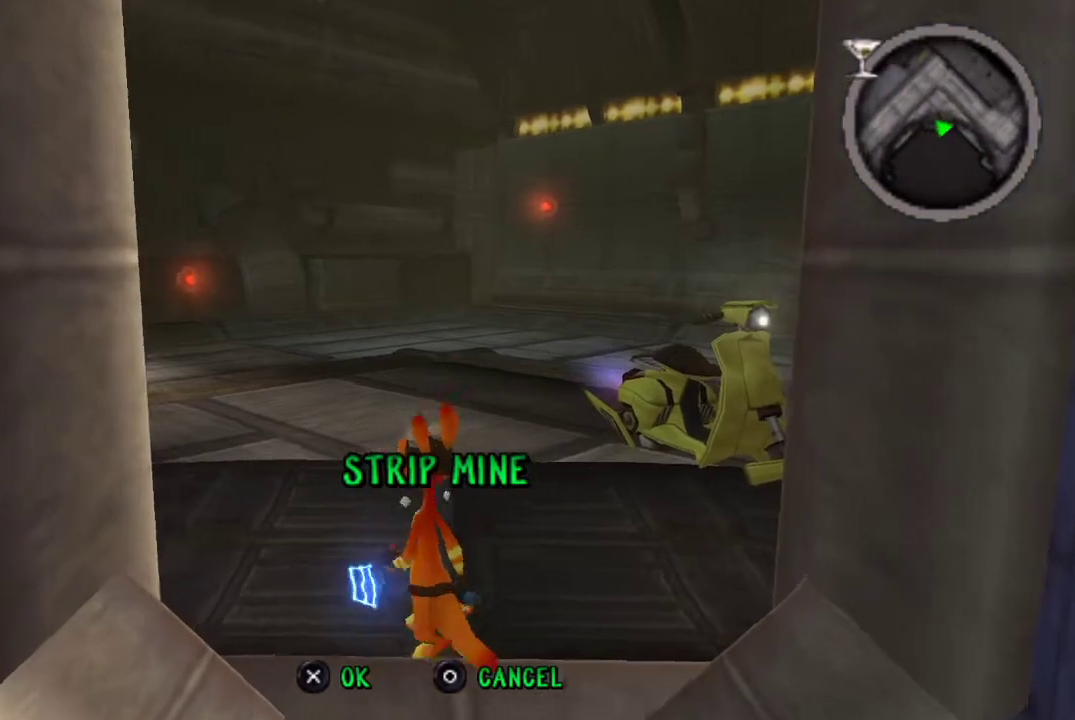
{"buttons": ["L1"], "left_stick": "up", "right_stick": "center", "events": [[100, "L1", "up"], [433, "L1", "down"], [433, "left_stick", "up"]]}
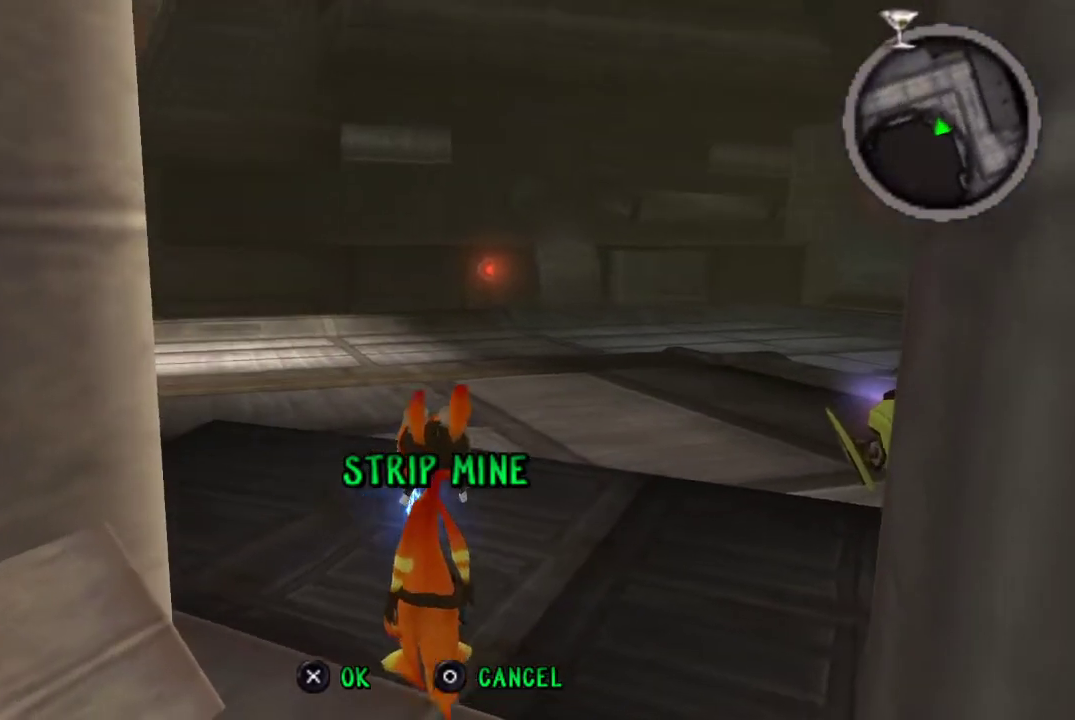
{"buttons": [], "left_stick": "center", "right_stick": "center", "events": [[200, "L1", "up"], [300, "left_stick", "up-right"], [367, "left_stick", "center"]]}
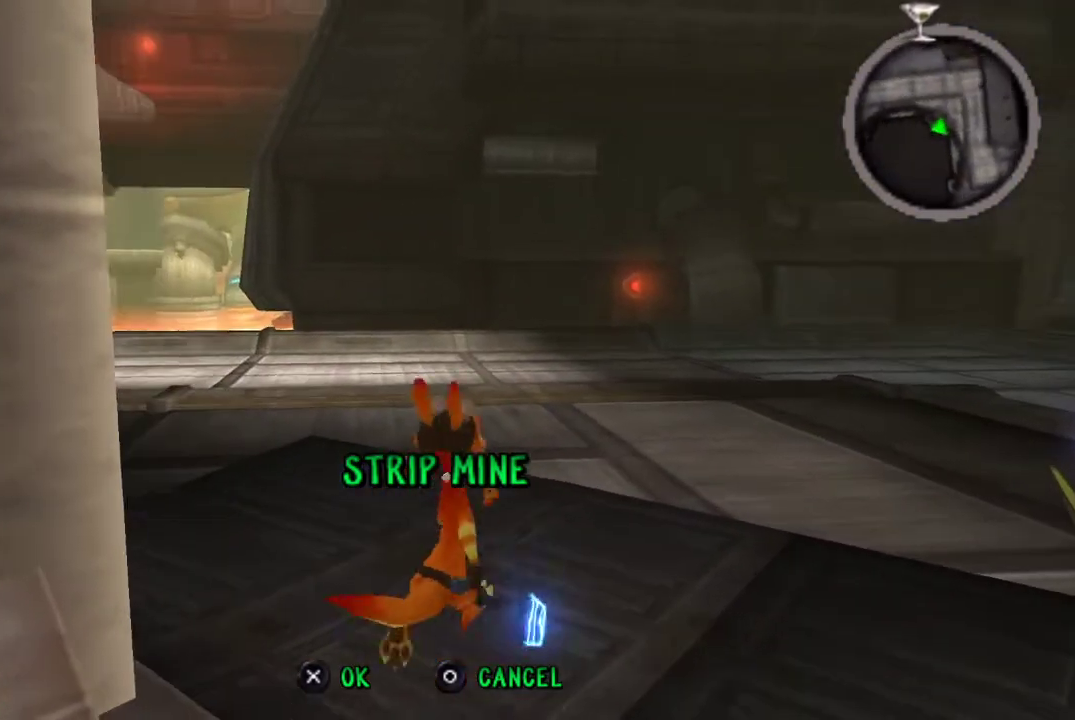
{"buttons": [], "left_stick": "center", "right_stick": "center", "events": []}
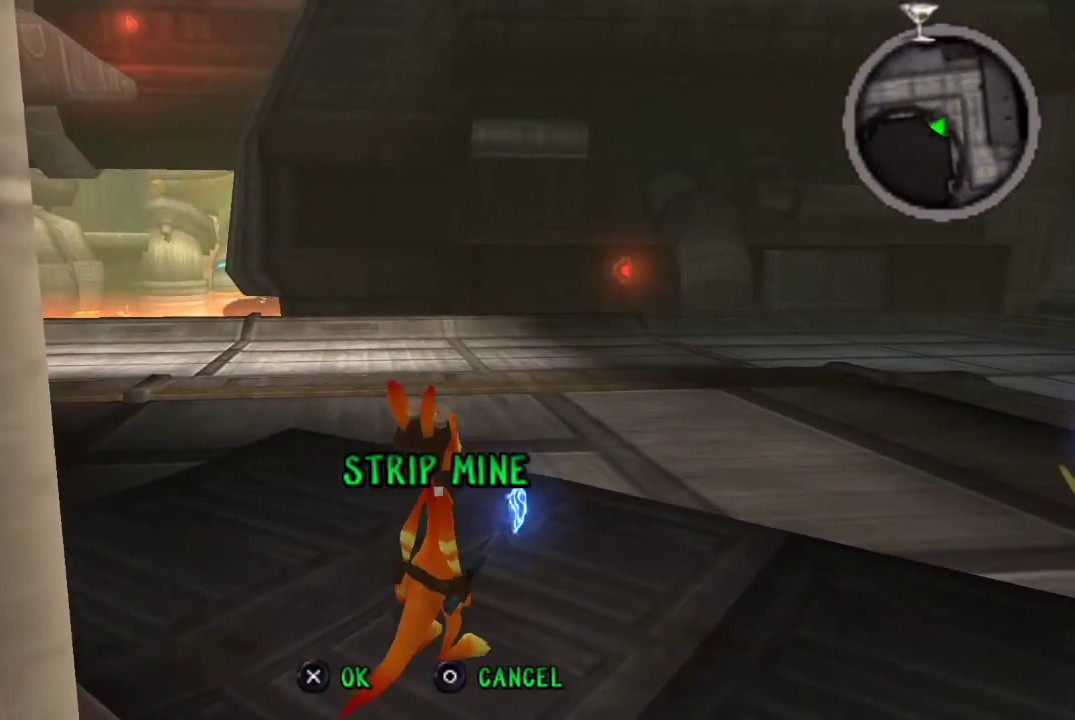
{"buttons": ["R1"], "left_stick": "center", "right_stick": "center", "events": [[233, "left_stick", "down"], [367, "left_stick", "center"], [433, "R1", "down"]]}
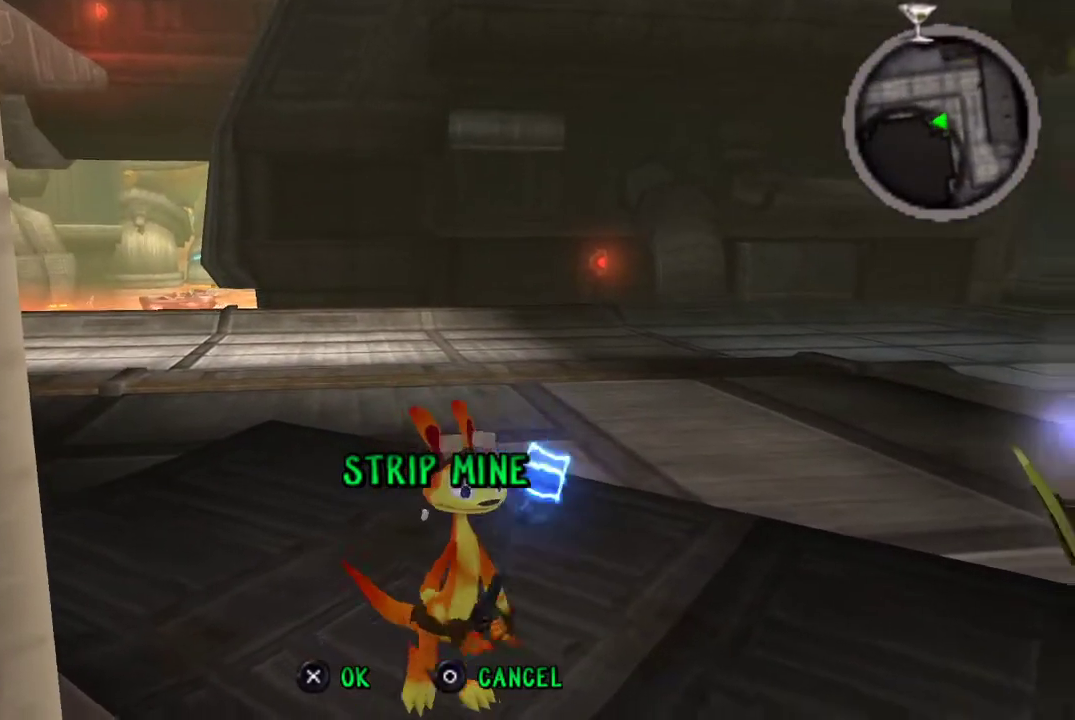
{"buttons": [], "left_stick": "center", "right_stick": "center", "events": [[133, "R1", "up"]]}
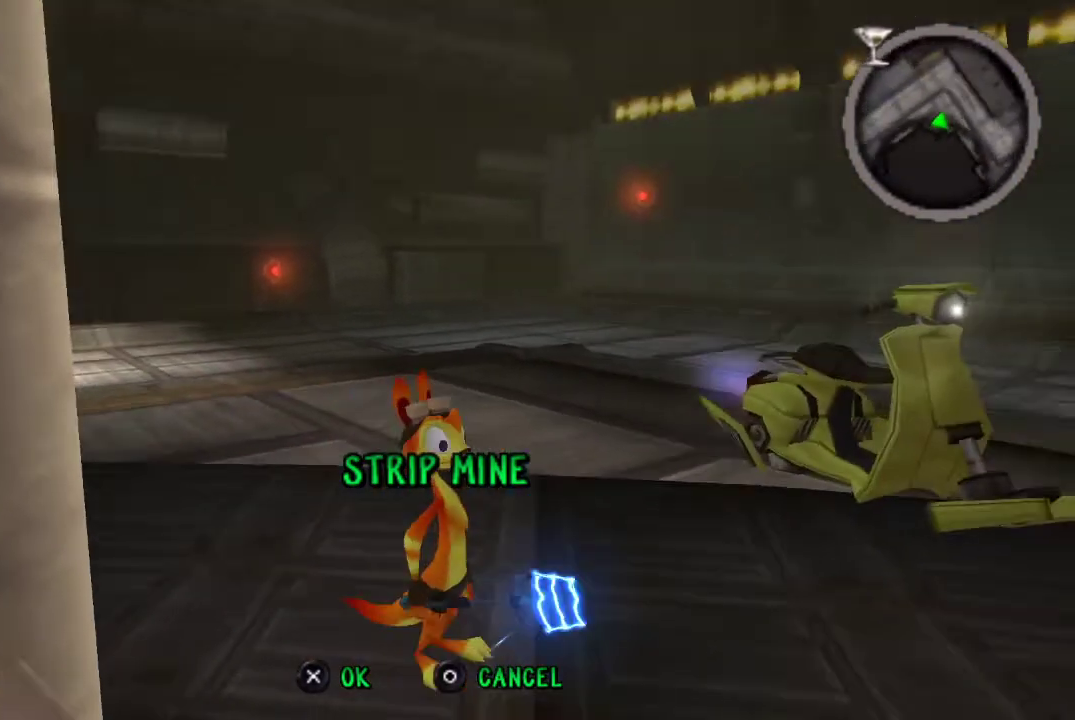
{"buttons": [], "left_stick": "center", "right_stick": "center", "events": []}
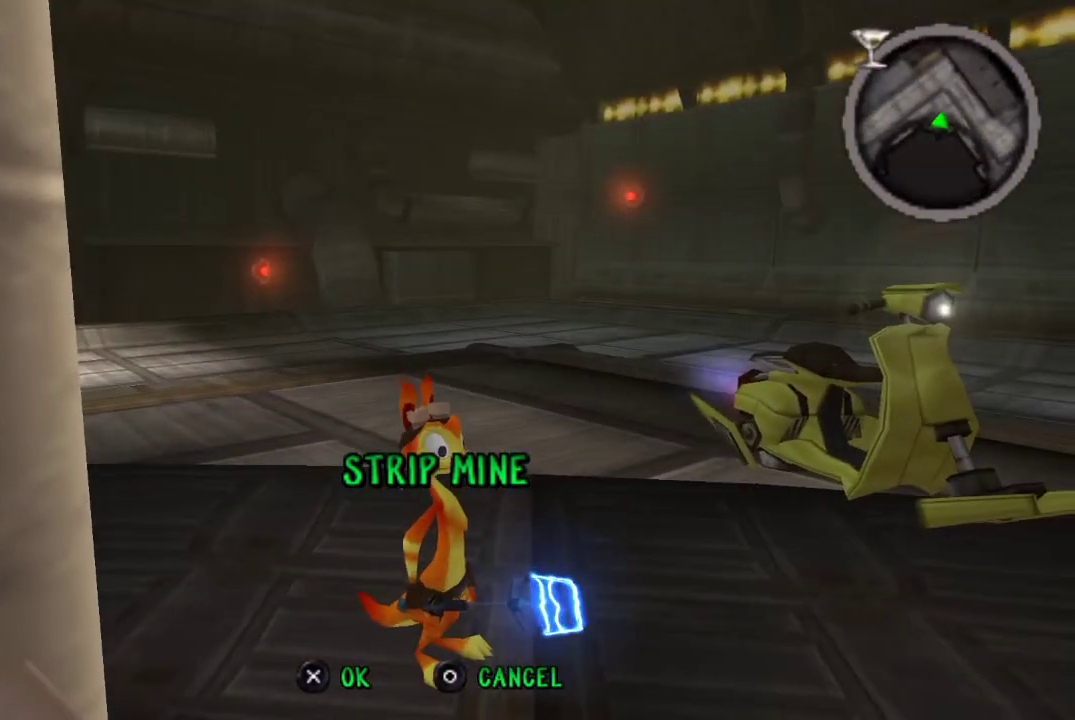
{"buttons": [], "left_stick": "center", "right_stick": "center", "events": []}
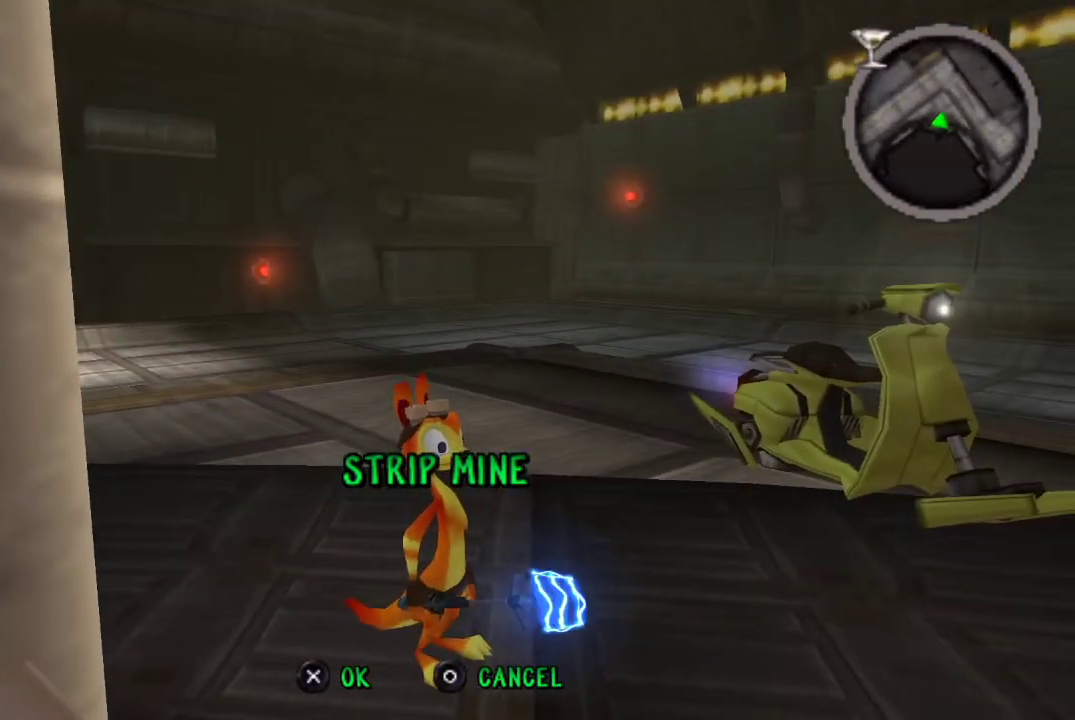
{"buttons": [], "left_stick": "center", "right_stick": "center", "events": []}
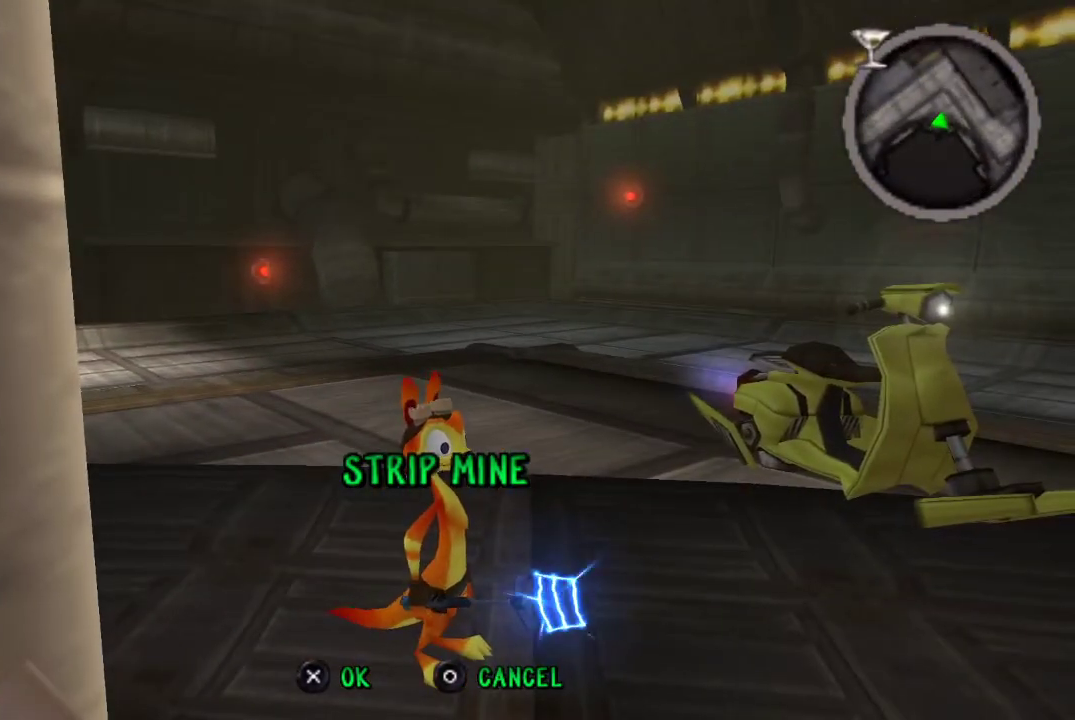
{"buttons": [], "left_stick": "center", "right_stick": "center", "events": []}
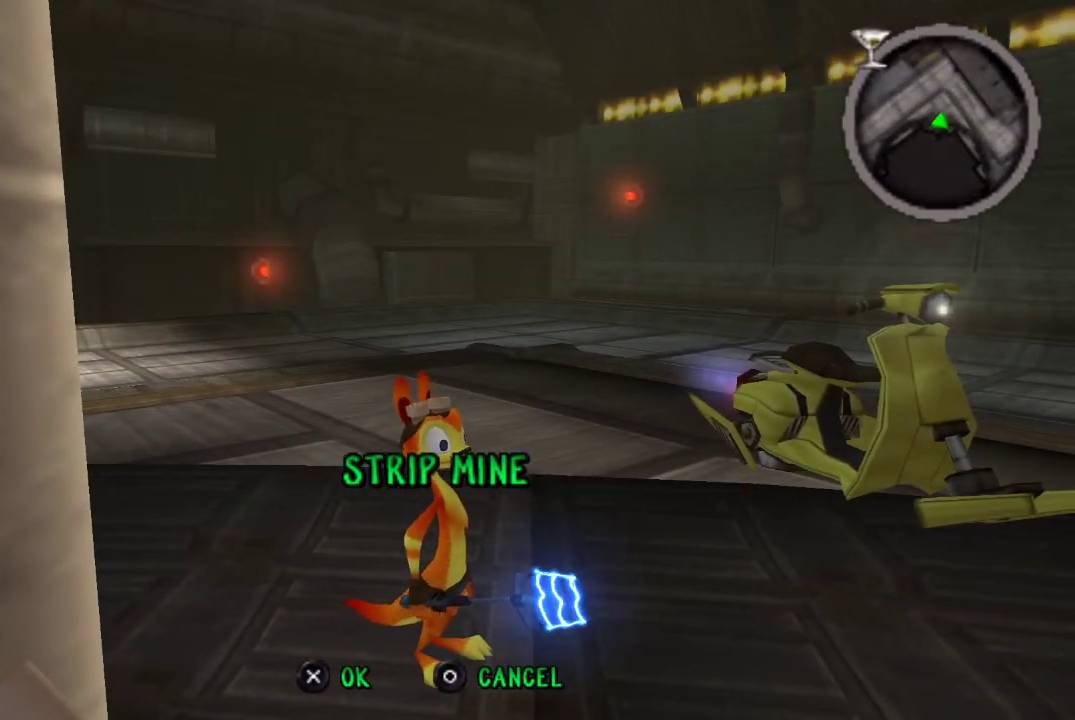
{"buttons": [], "left_stick": "center", "right_stick": "center", "events": []}
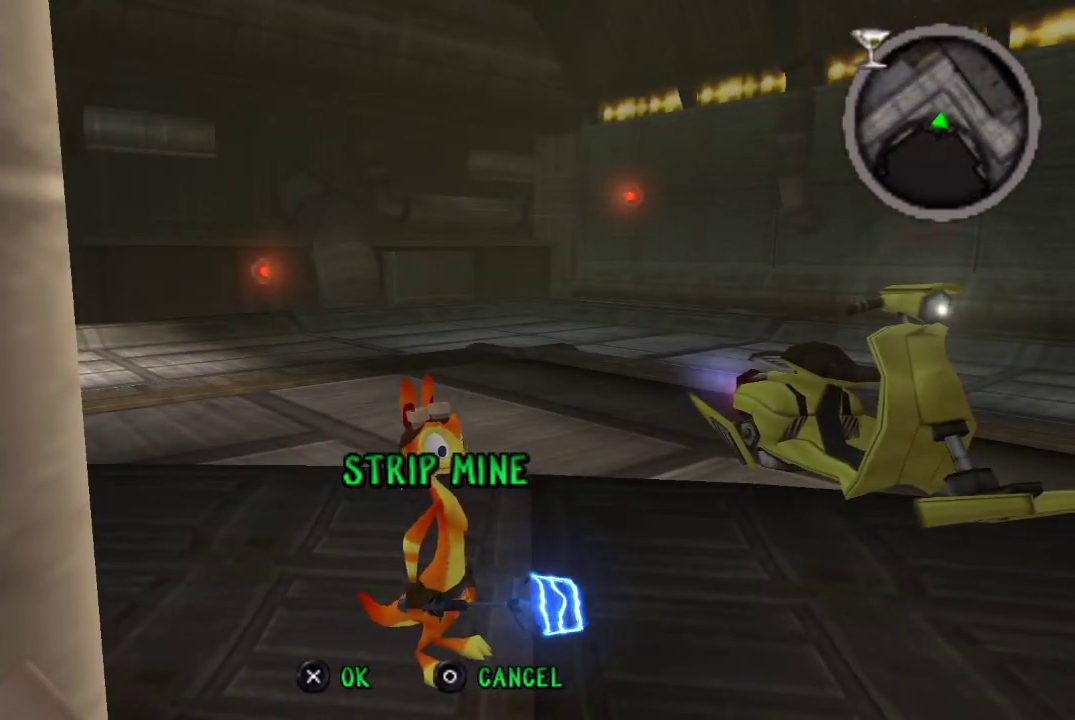
{"buttons": [], "left_stick": "center", "right_stick": "center", "events": []}
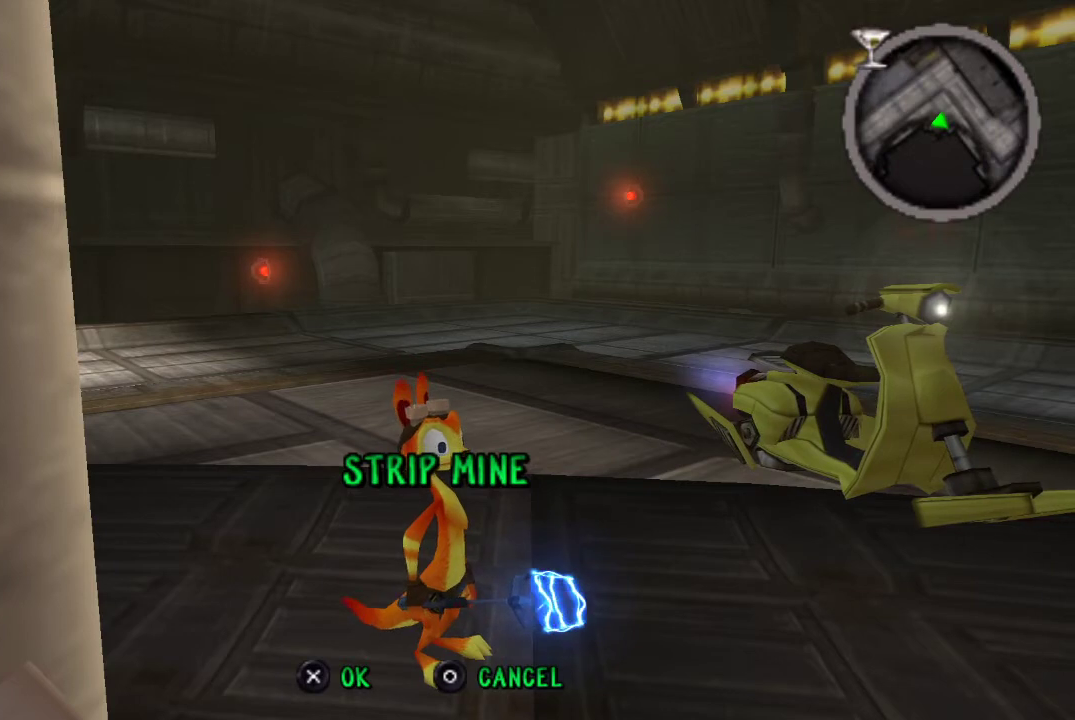
{"buttons": [], "left_stick": "center", "right_stick": "center", "events": []}
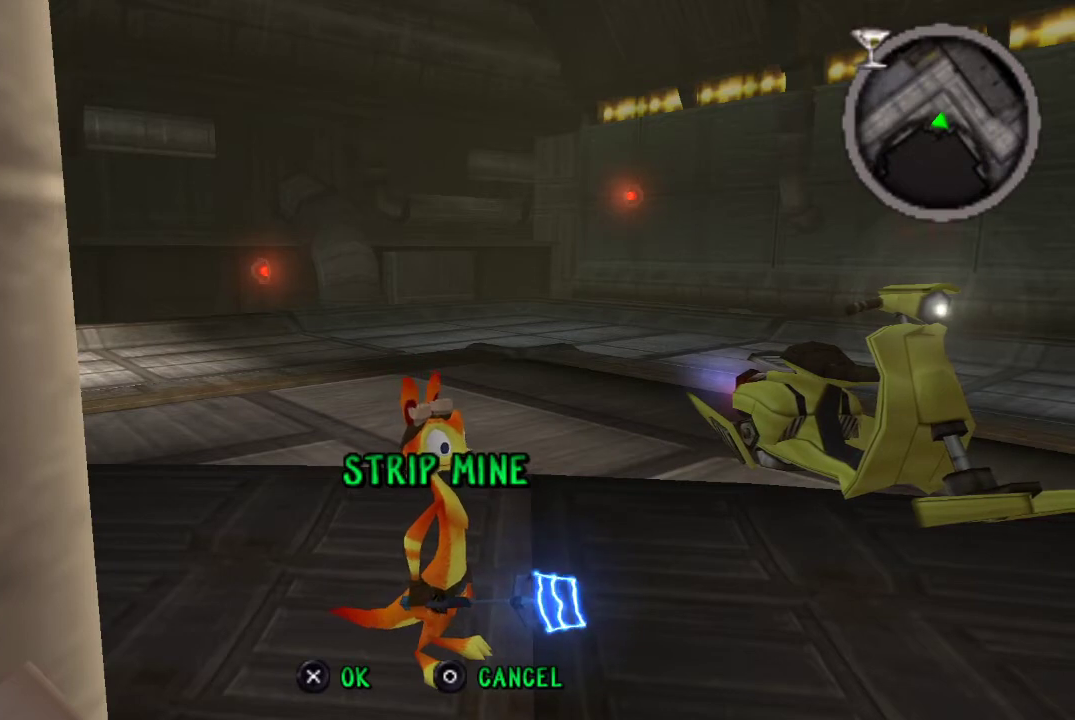
{"buttons": ["CROSS", "CIRCLE"], "left_stick": "center", "right_stick": "center", "events": [[300, "CIRCLE", "down"], [300, "CROSS", "down"]]}
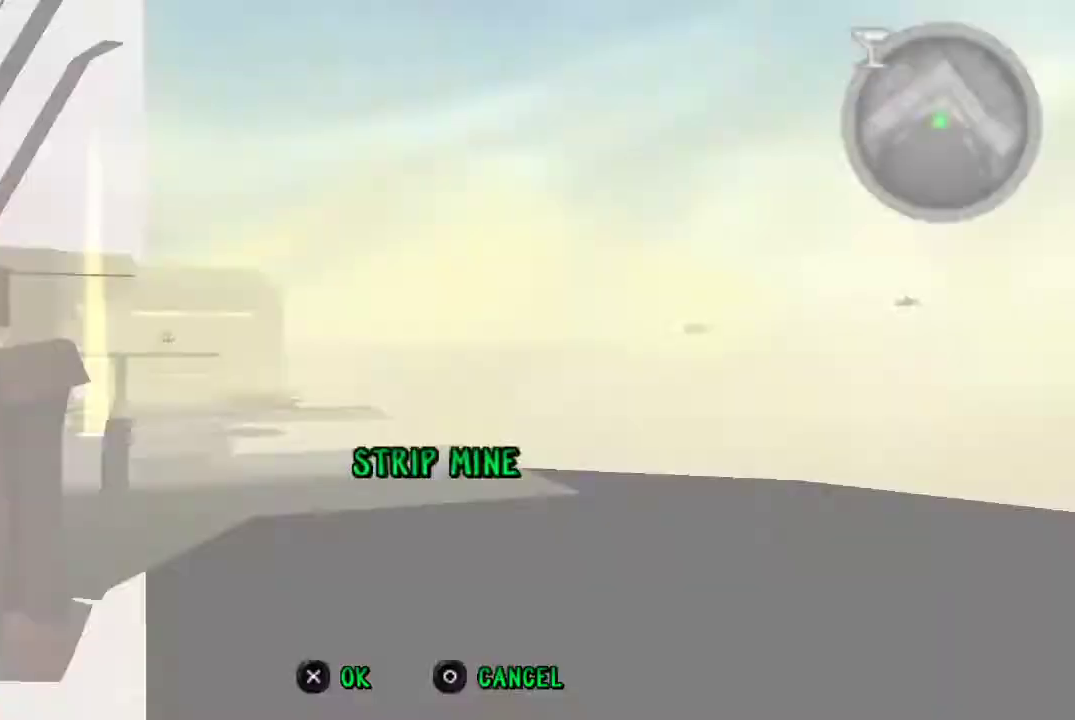
{"buttons": [], "left_stick": "up", "right_stick": "center", "events": [[133, "CIRCLE", "up"], [133, "CROSS", "up"], [233, "left_stick", "up"]]}
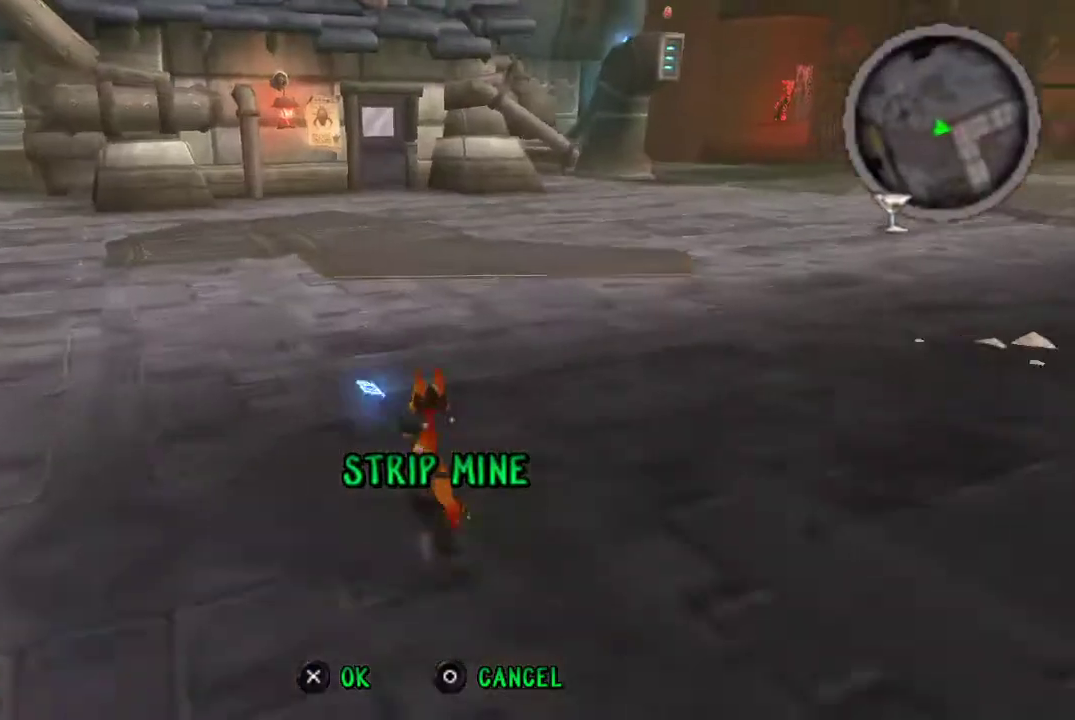
{"buttons": [], "left_stick": "up", "right_stick": "center", "events": []}